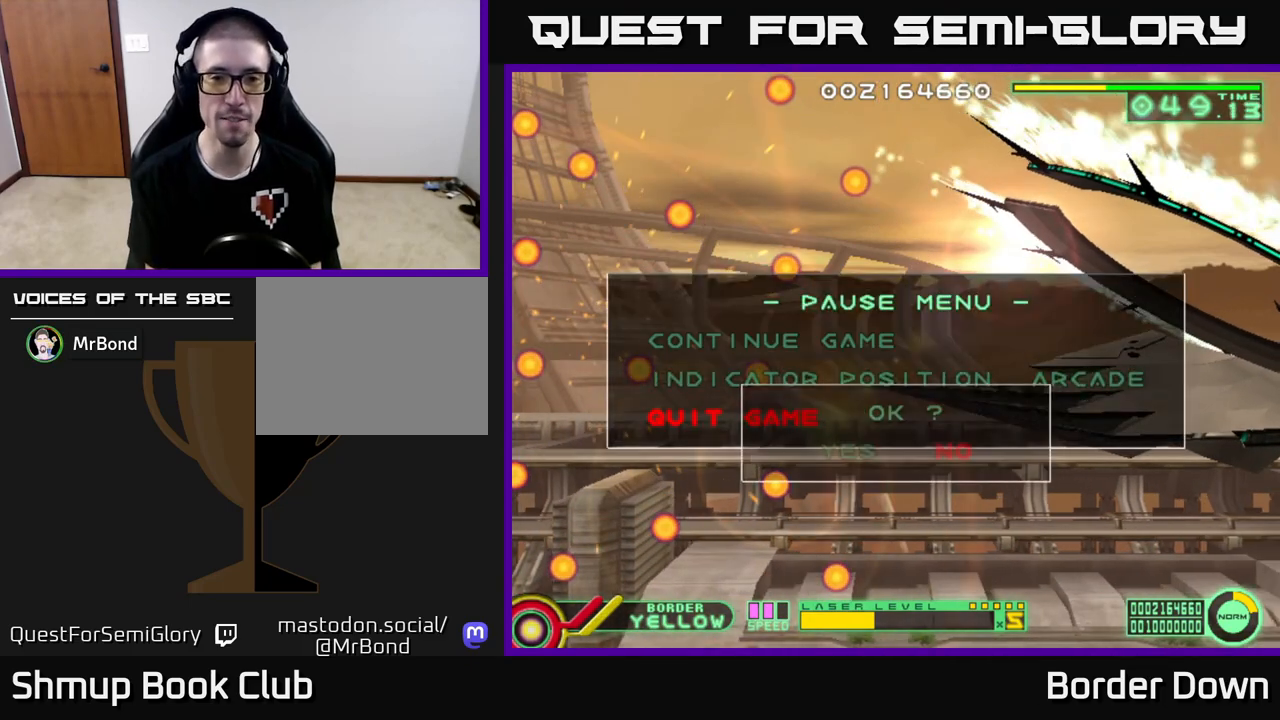
Gameplay with a controller (Xbox layout); each line is a JSON object with the inputs held at the frame after it. "events" lists button and stick changes between this image and that frame as [ms after this image, input, new state], when the widget could be followed in between.
{"buttons": [], "left_stick": "center", "right_stick": "center", "events": [[267, "DPAD_LEFT", "down"], [367, "DPAD_LEFT", "up"], [417, "A", "down"], [500, "A", "up"]]}
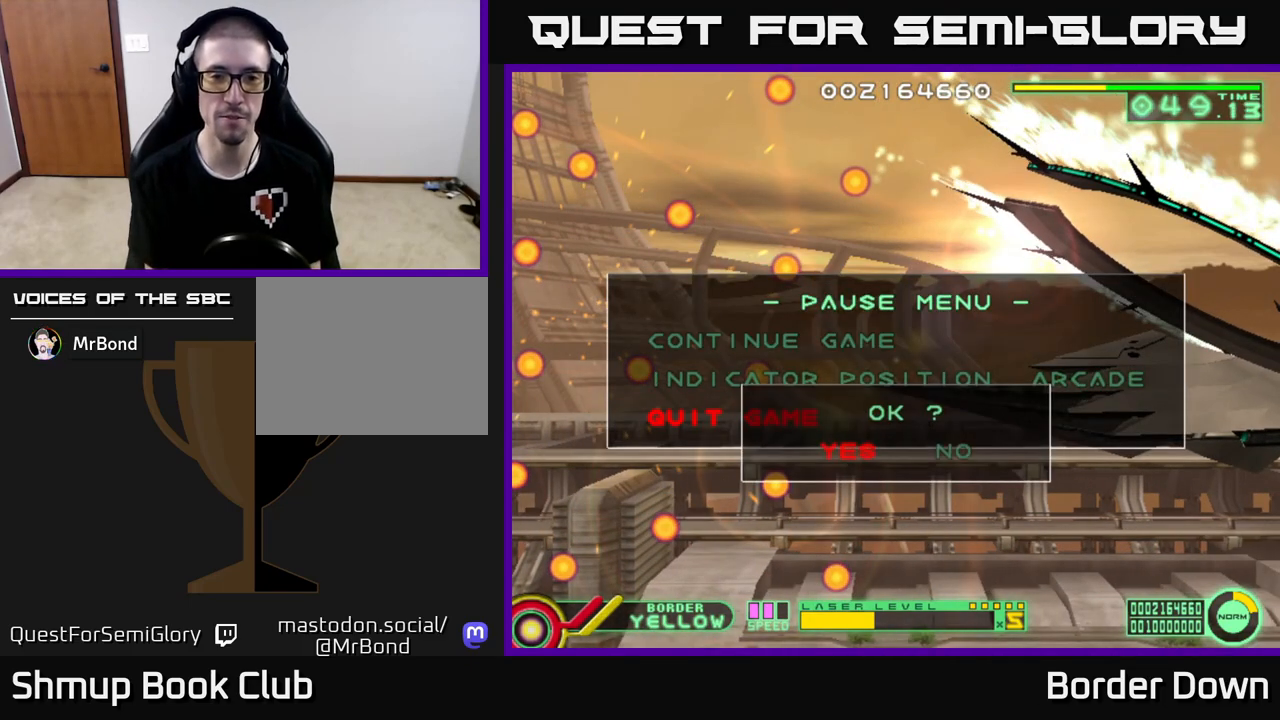
{"buttons": [], "left_stick": "center", "right_stick": "center", "events": []}
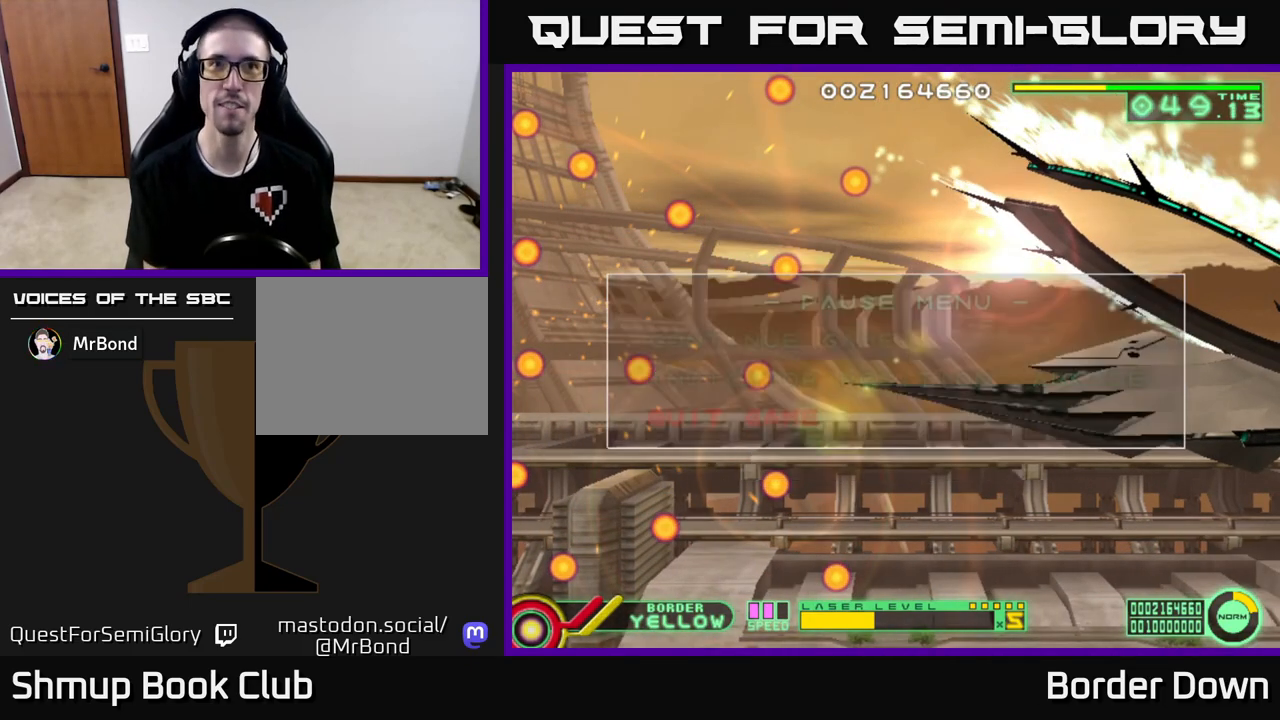
{"buttons": [], "left_stick": "center", "right_stick": "center", "events": [[300, "START", "down"], [433, "START", "up"]]}
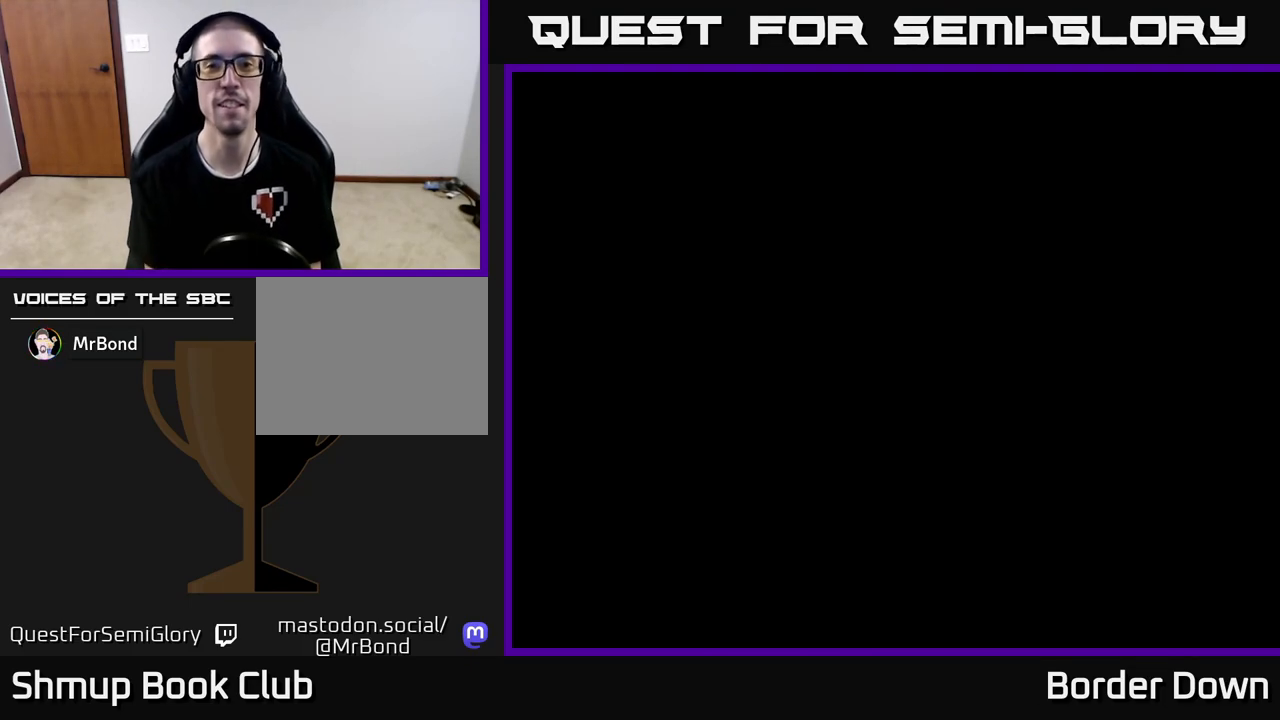
{"buttons": ["START"], "left_stick": "center", "right_stick": "center", "events": [[383, "START", "down"]]}
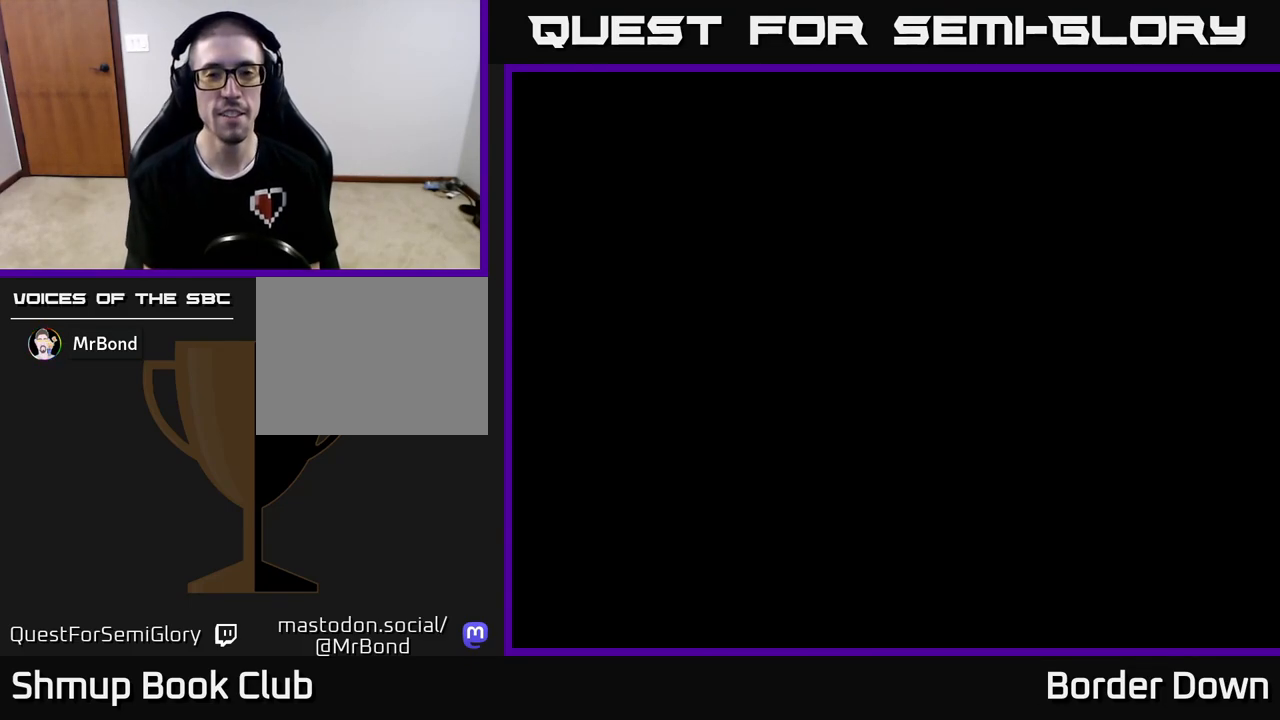
{"buttons": [], "left_stick": "center", "right_stick": "center", "events": [[33, "START", "up"]]}
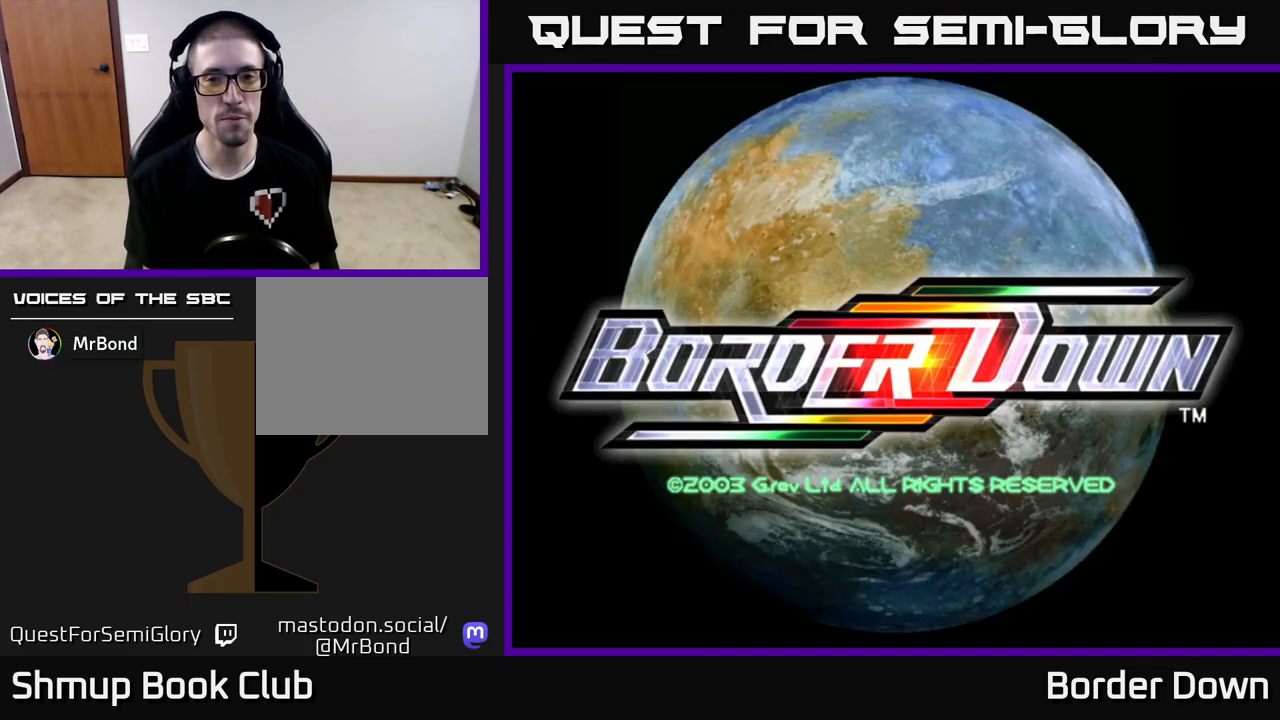
{"buttons": [], "left_stick": "center", "right_stick": "center", "events": [[333, "START", "down"], [450, "START", "up"]]}
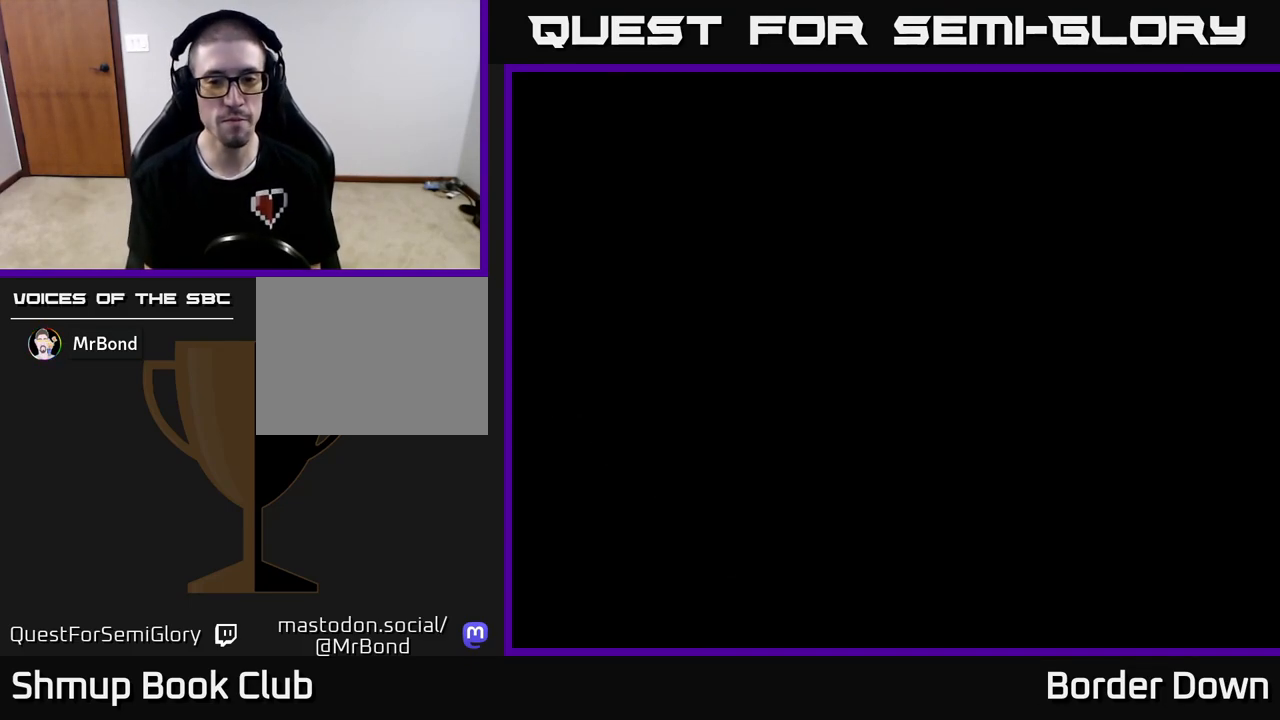
{"buttons": [], "left_stick": "center", "right_stick": "center", "events": []}
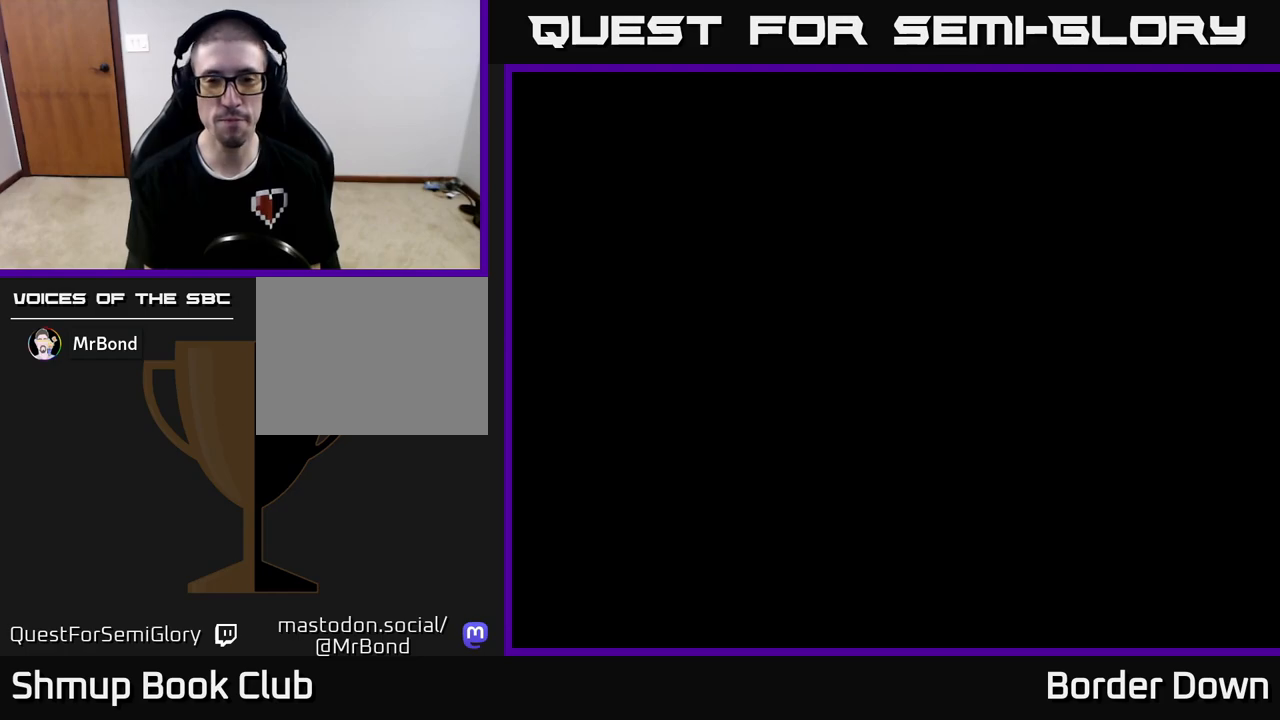
{"buttons": [], "left_stick": "center", "right_stick": "center", "events": [[350, "A", "down"], [467, "A", "up"]]}
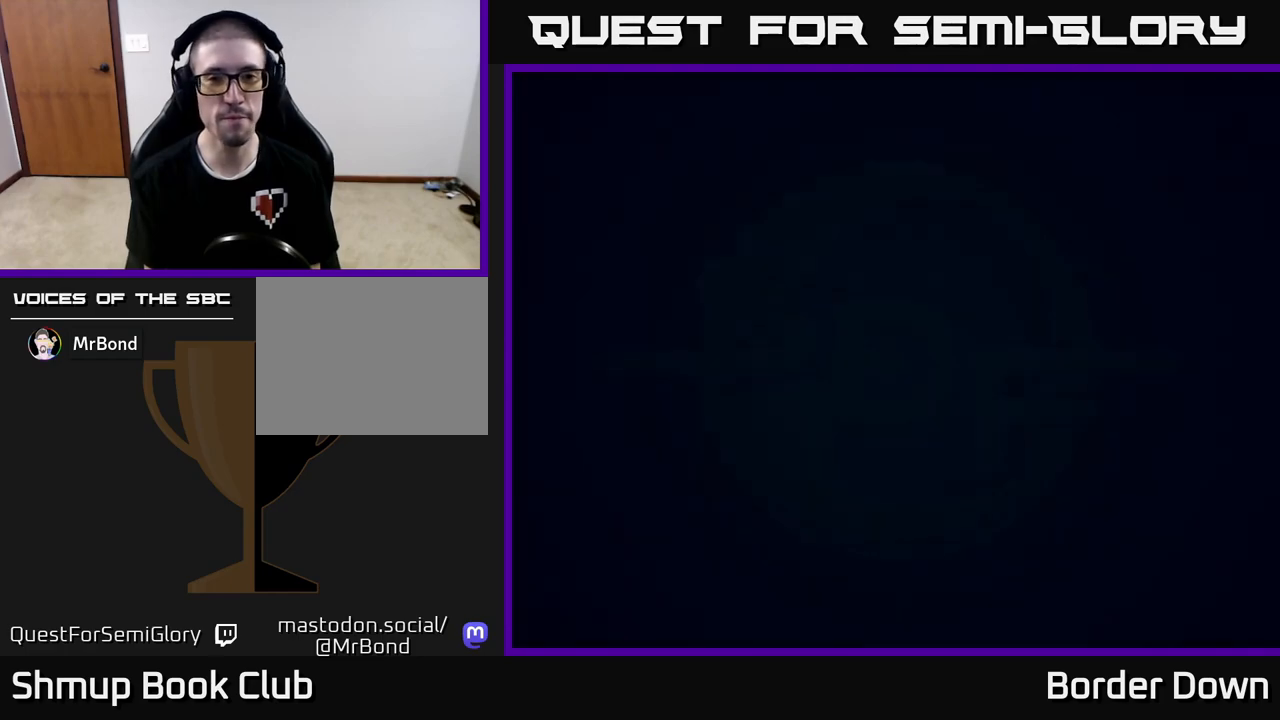
{"buttons": ["START"], "left_stick": "center", "right_stick": "center", "events": [[350, "START", "down"]]}
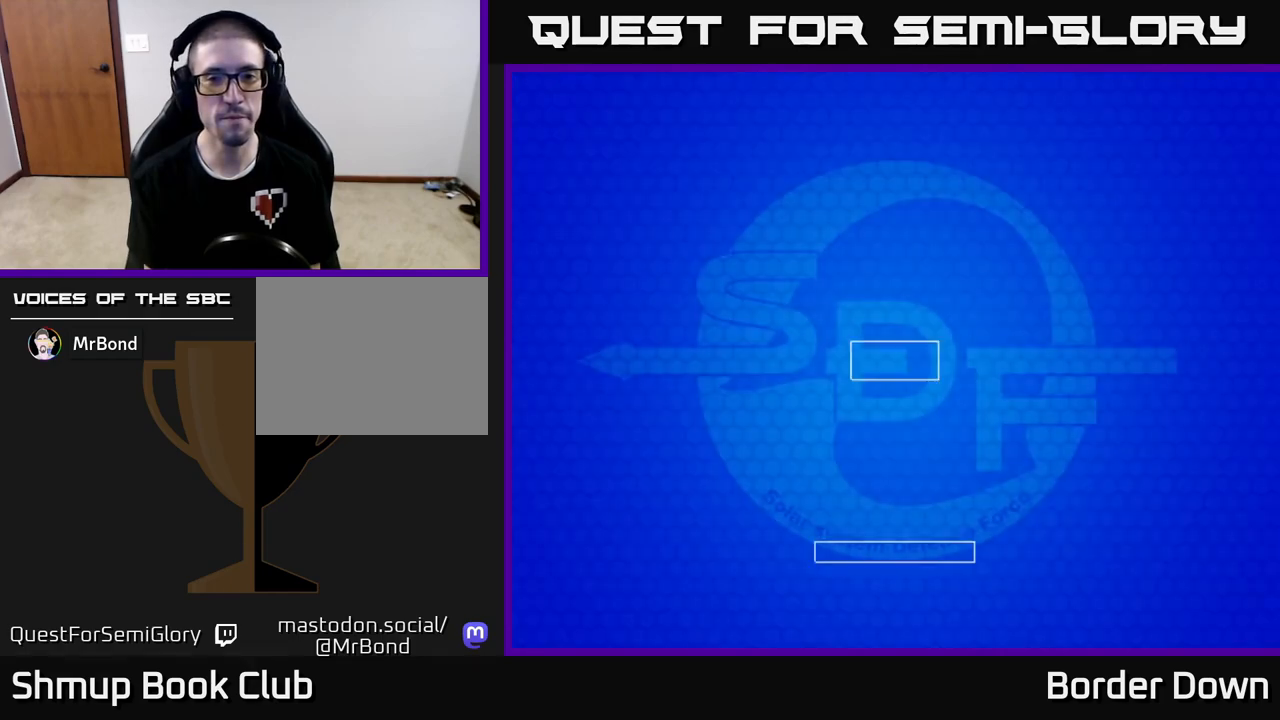
{"buttons": ["A"], "left_stick": "center", "right_stick": "center", "events": [[17, "START", "up"], [167, "START", "down"], [300, "START", "up"], [483, "A", "down"]]}
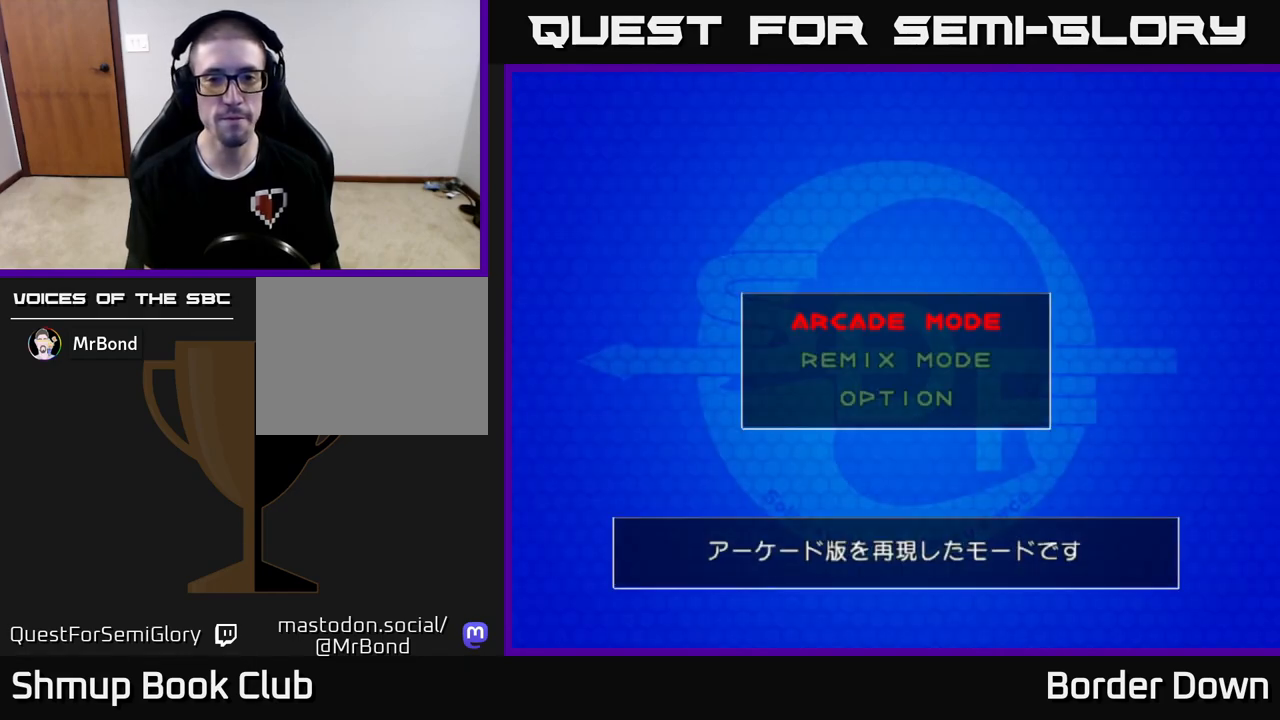
{"buttons": [], "left_stick": "center", "right_stick": "center", "events": [[117, "A", "up"], [333, "START", "down"], [500, "START", "up"]]}
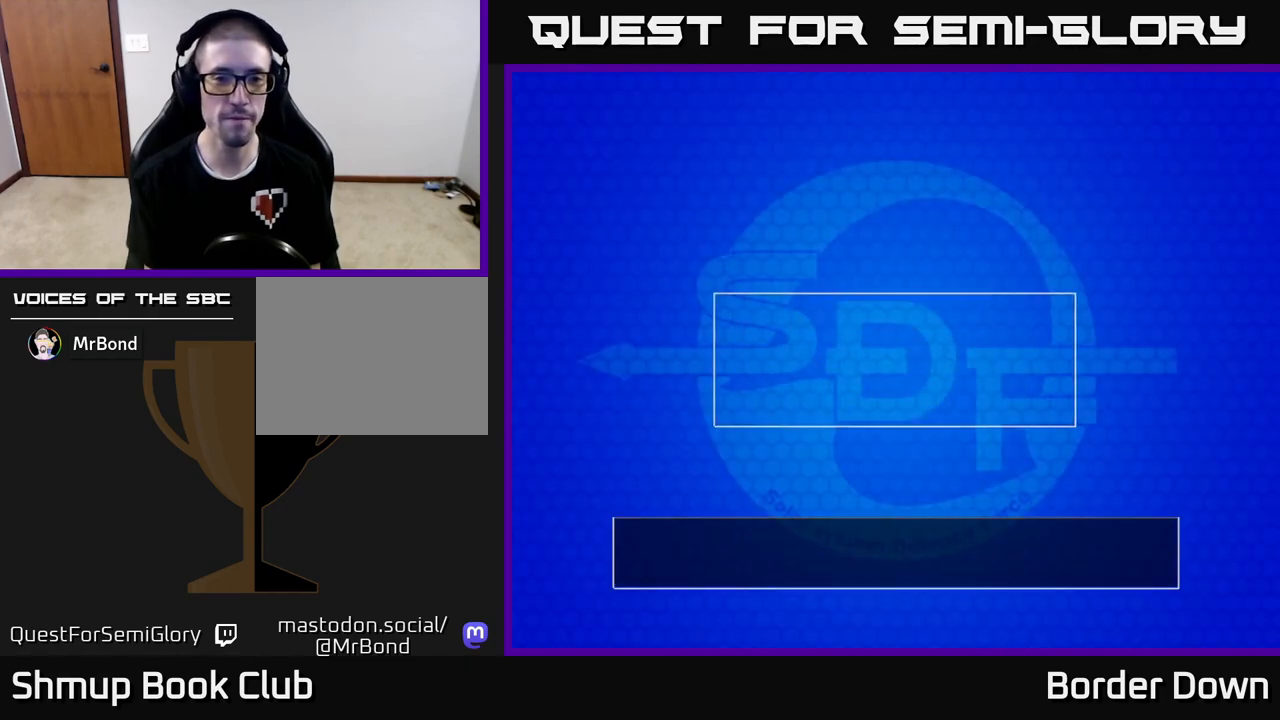
{"buttons": [], "left_stick": "center", "right_stick": "center", "events": [[200, "START", "down"], [333, "START", "up"]]}
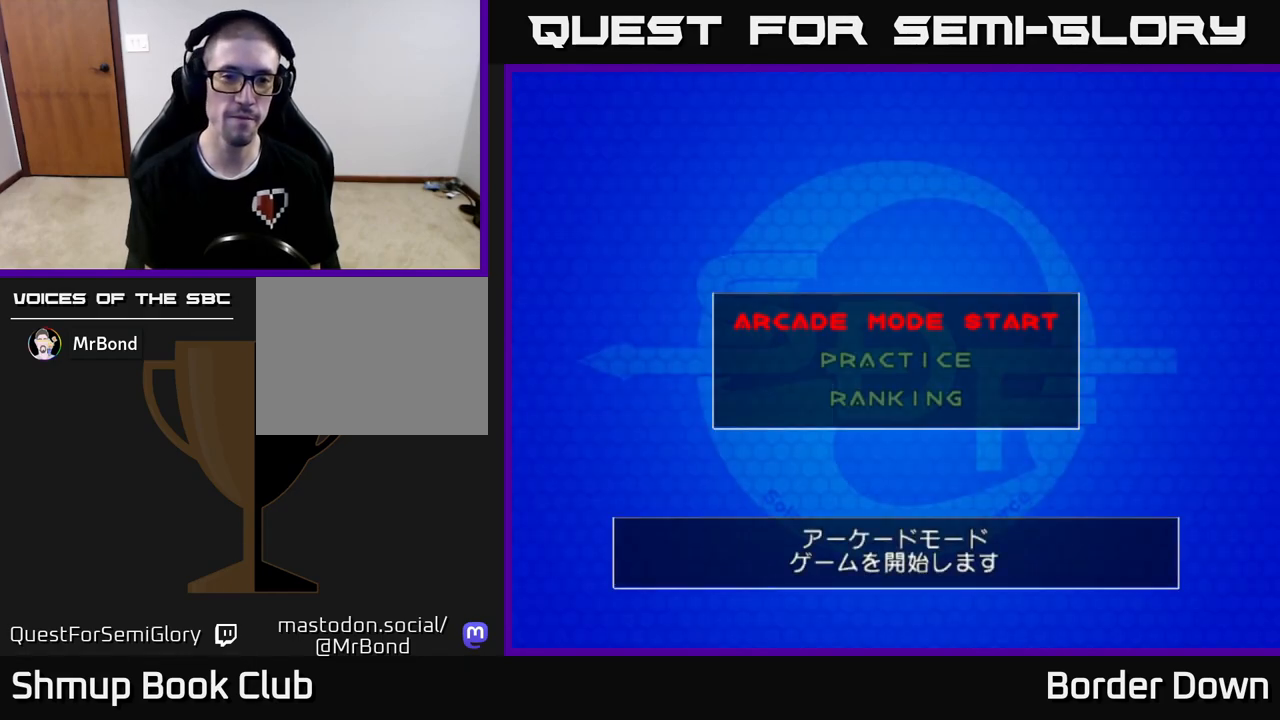
{"buttons": [], "left_stick": "center", "right_stick": "center", "events": [[50, "A", "down"], [200, "A", "up"], [333, "START", "down"], [500, "START", "up"]]}
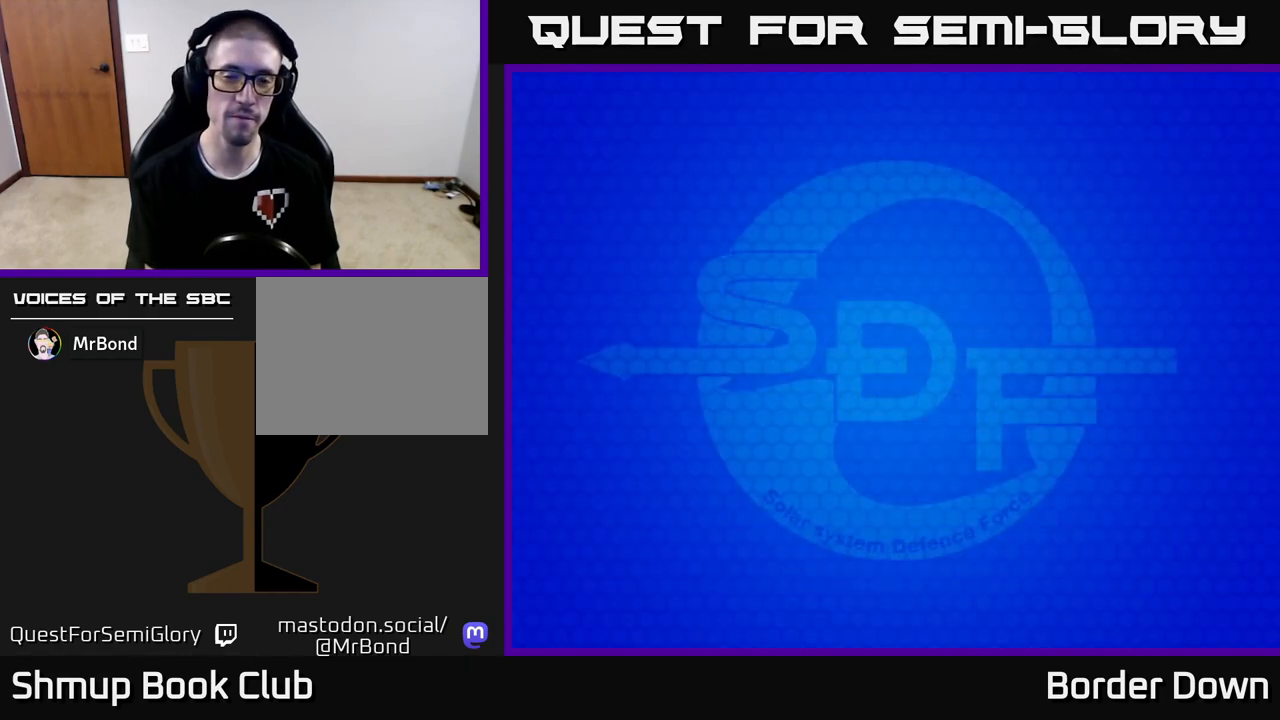
{"buttons": ["A"], "left_stick": "center", "right_stick": "center", "events": [[117, "START", "down"], [250, "START", "up"], [467, "A", "down"]]}
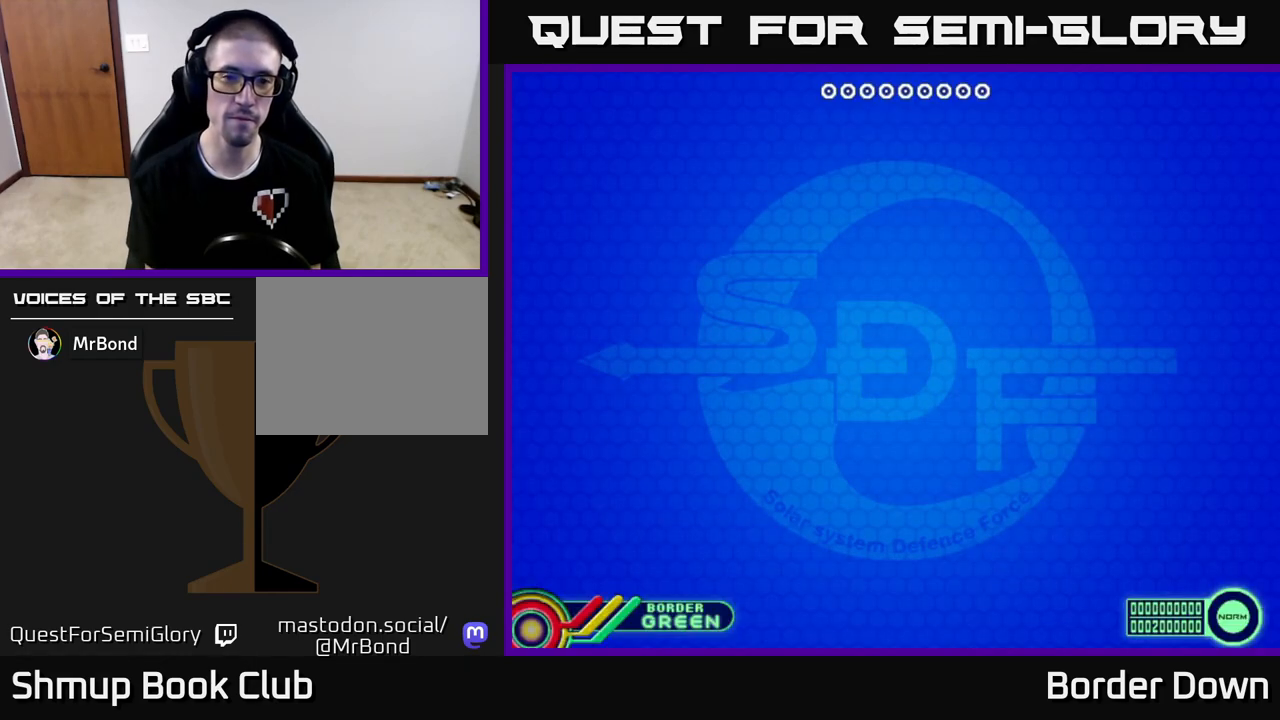
{"buttons": [], "left_stick": "center", "right_stick": "center", "events": [[100, "A", "up"], [367, "DPAD_DOWN", "down"], [450, "DPAD_DOWN", "up"]]}
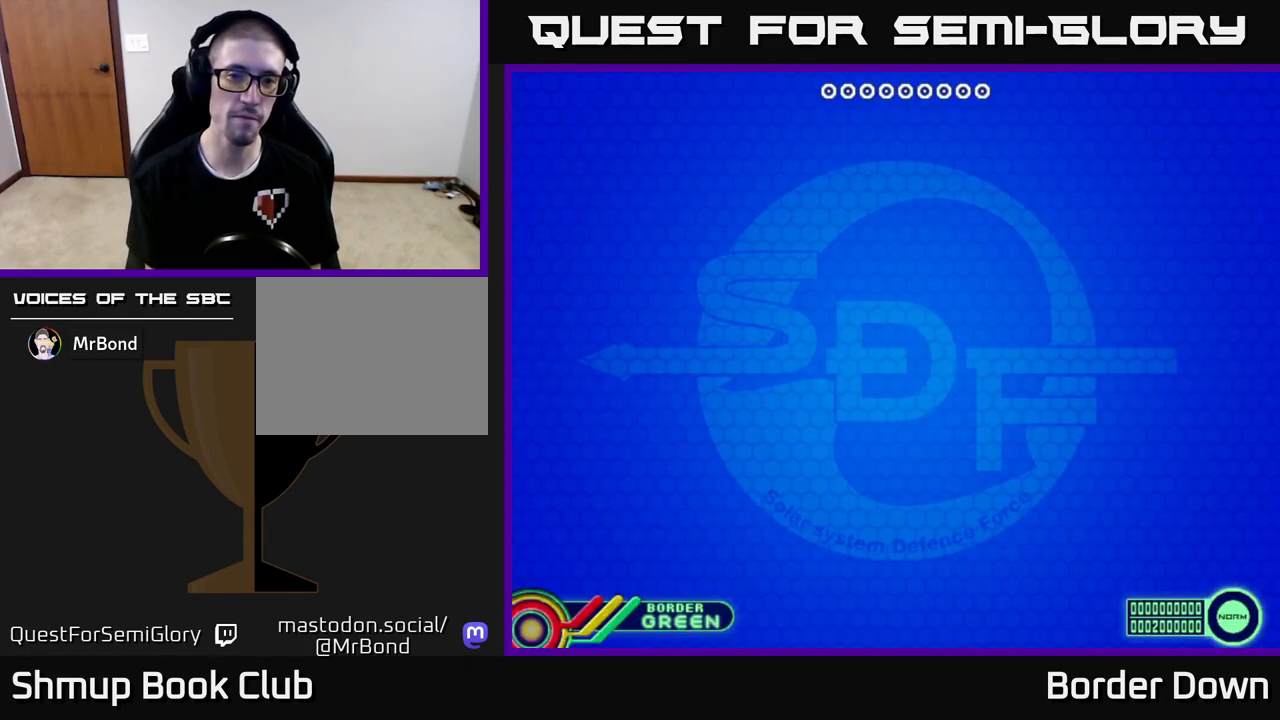
{"buttons": [], "left_stick": "center", "right_stick": "center", "events": []}
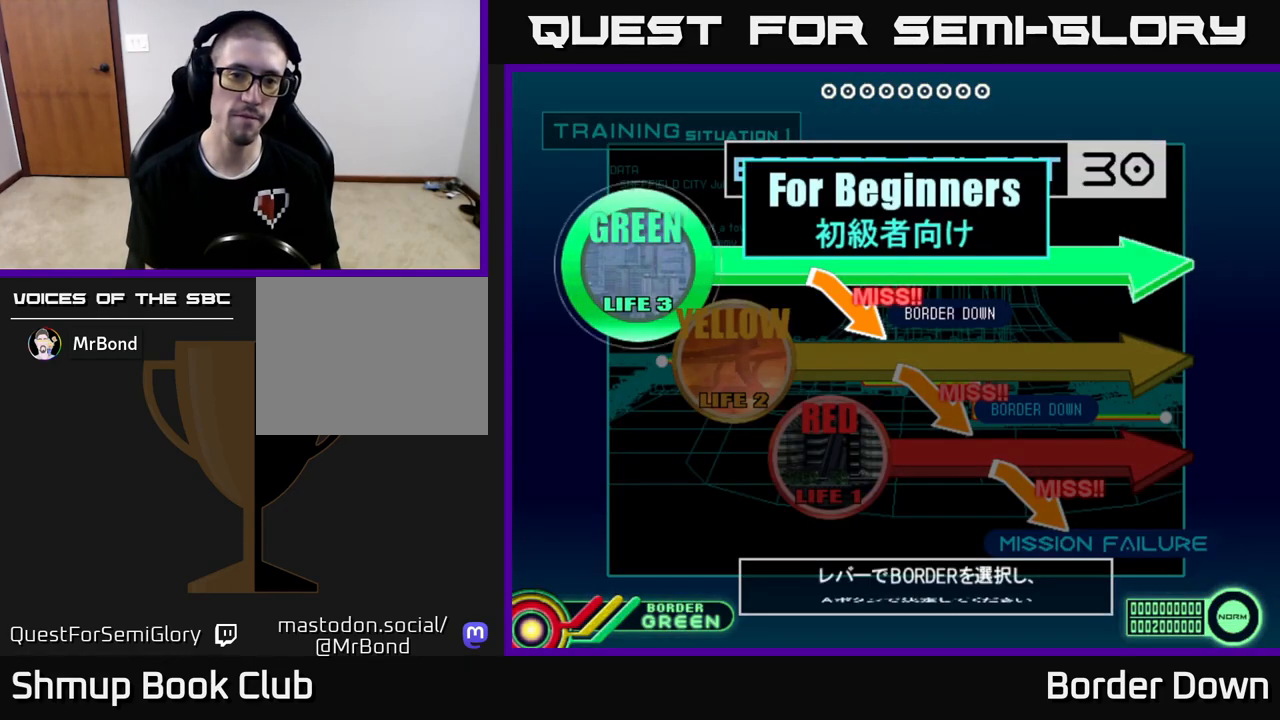
{"buttons": ["START"], "left_stick": "center", "right_stick": "center", "events": [[67, "DPAD_DOWN", "down"], [183, "DPAD_DOWN", "up"], [217, "A", "down"], [350, "A", "up"], [450, "START", "down"]]}
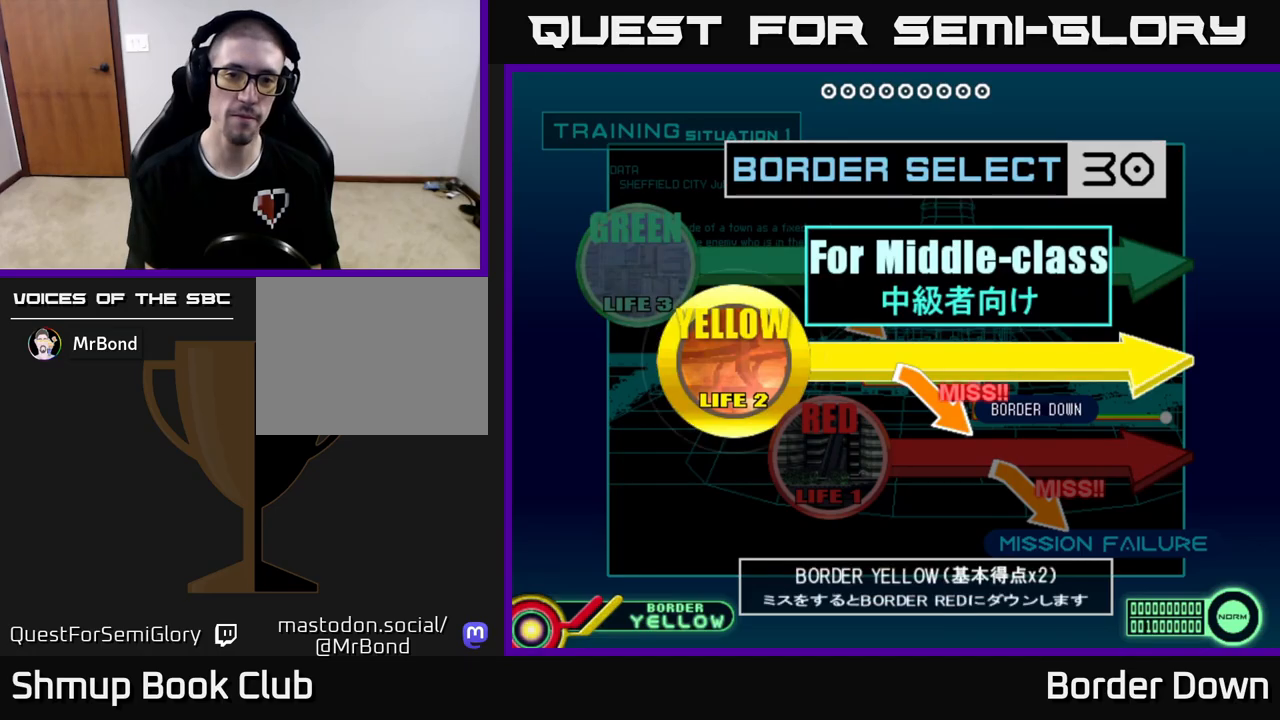
{"buttons": ["START"], "left_stick": "center", "right_stick": "center", "events": [[83, "START", "up"], [150, "A", "down"], [217, "A", "up"], [217, "X", "down"], [267, "X", "up"], [417, "START", "down"]]}
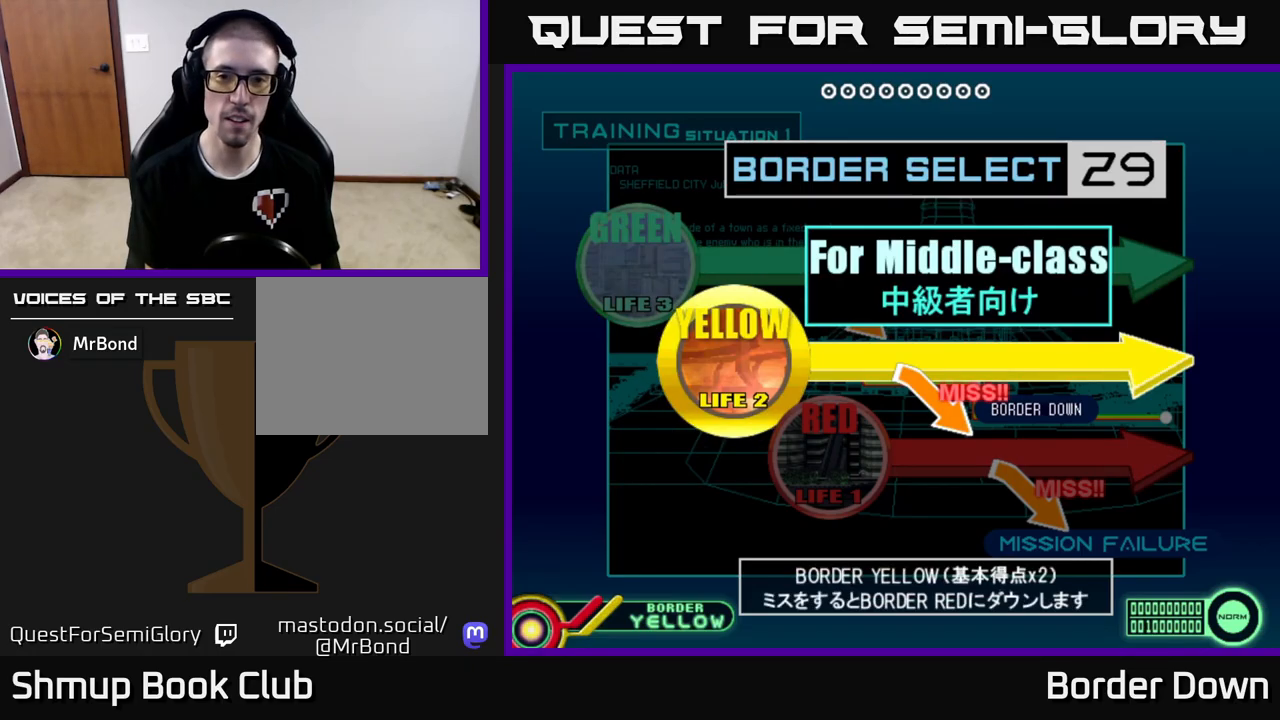
{"buttons": ["START"], "left_stick": "center", "right_stick": "center", "events": [[33, "START", "up"], [183, "A", "down"], [183, "X", "down"], [200, "X", "up"], [333, "A", "up"], [333, "X", "down"], [383, "X", "up"], [400, "START", "down"]]}
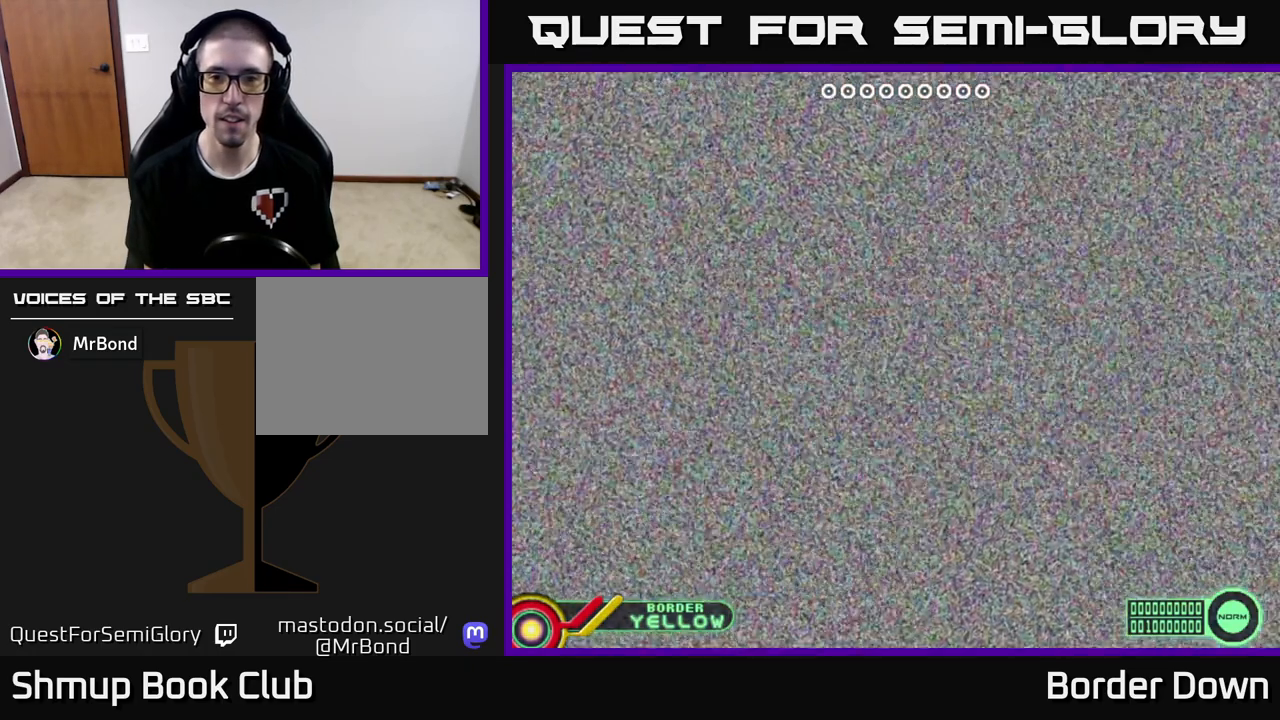
{"buttons": [], "left_stick": "center", "right_stick": "center", "events": [[33, "START", "up"], [150, "START", "down"], [233, "START", "up"], [333, "X", "down"], [467, "X", "up"]]}
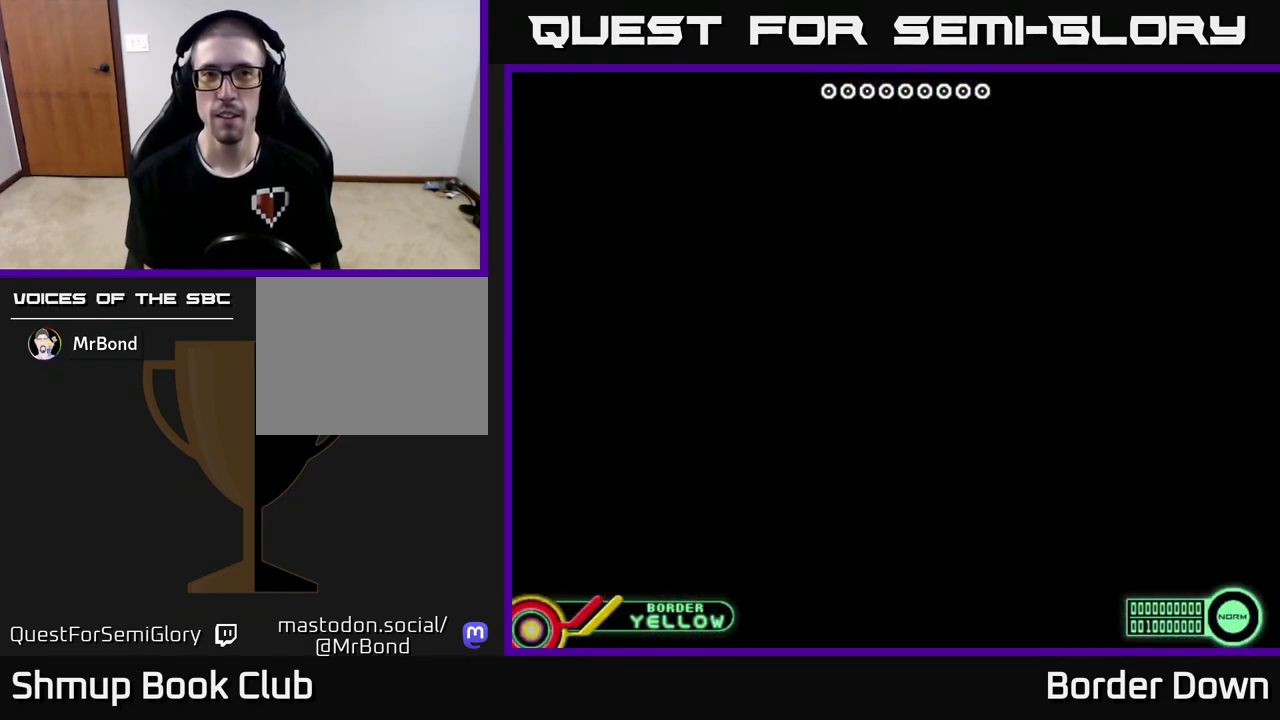
{"buttons": [], "left_stick": "center", "right_stick": "center", "events": [[50, "START", "down"], [117, "START", "up"], [267, "START", "down"], [350, "START", "up"]]}
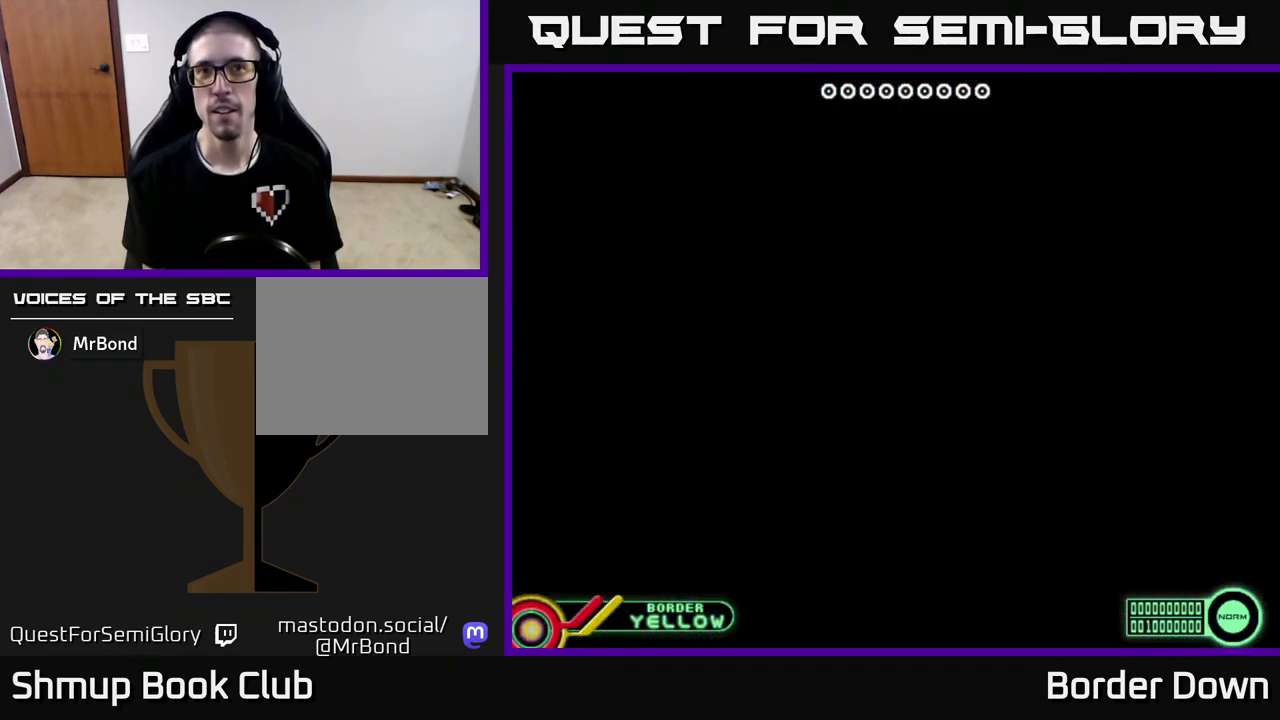
{"buttons": [], "left_stick": "center", "right_stick": "center", "events": [[17, "START", "down"], [50, "X", "down"], [100, "START", "up"], [183, "X", "up"], [250, "START", "down"], [367, "START", "up"]]}
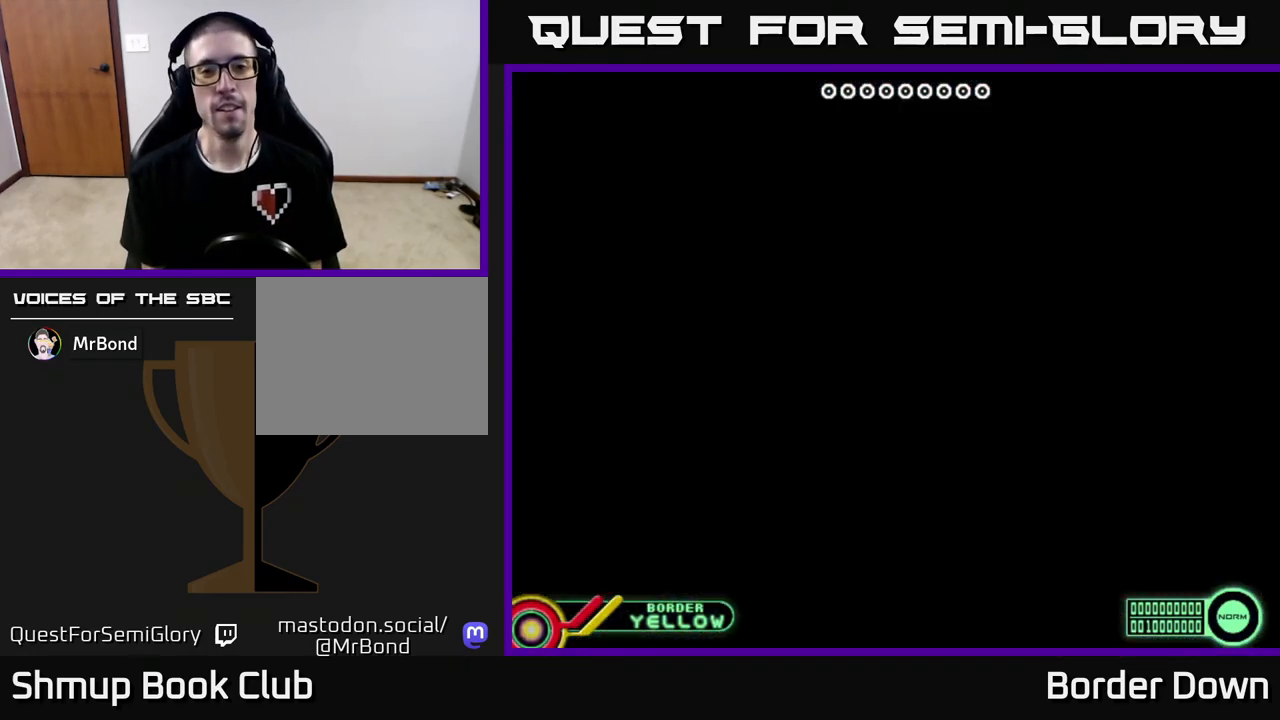
{"buttons": [], "left_stick": "center", "right_stick": "center", "events": []}
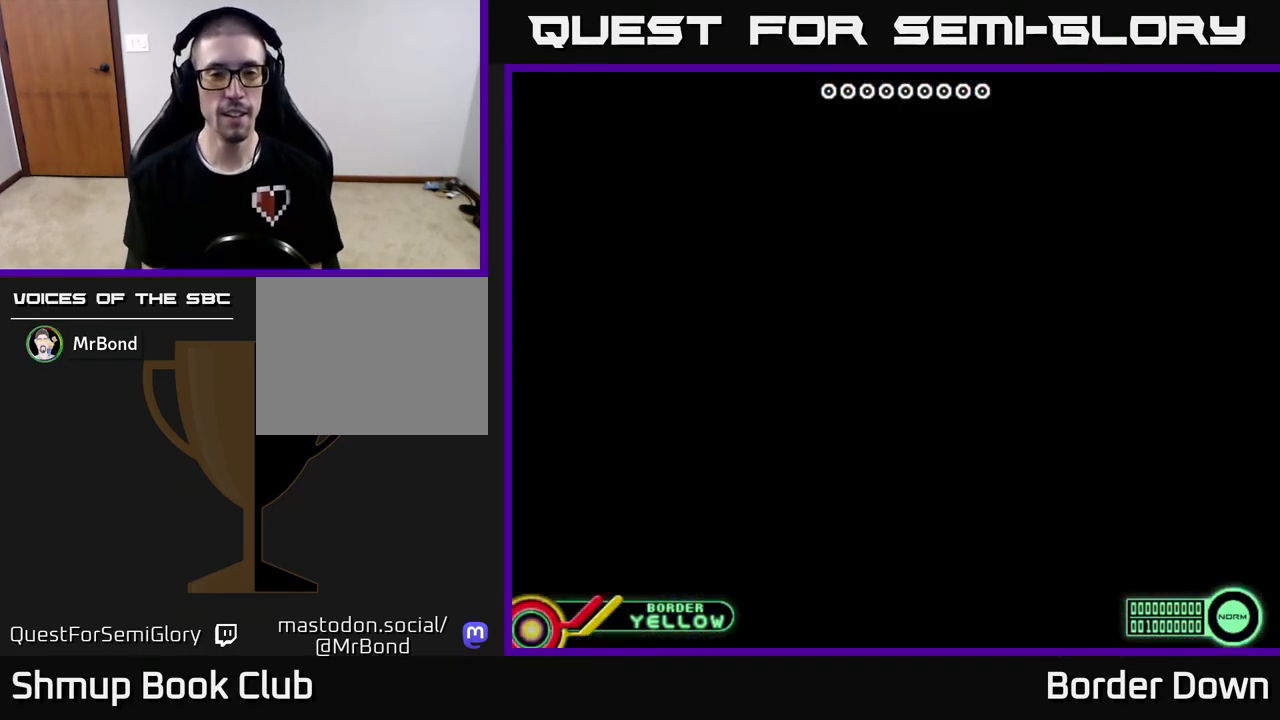
{"buttons": [], "left_stick": "center", "right_stick": "center", "events": [[283, "X", "down"], [450, "X", "up"]]}
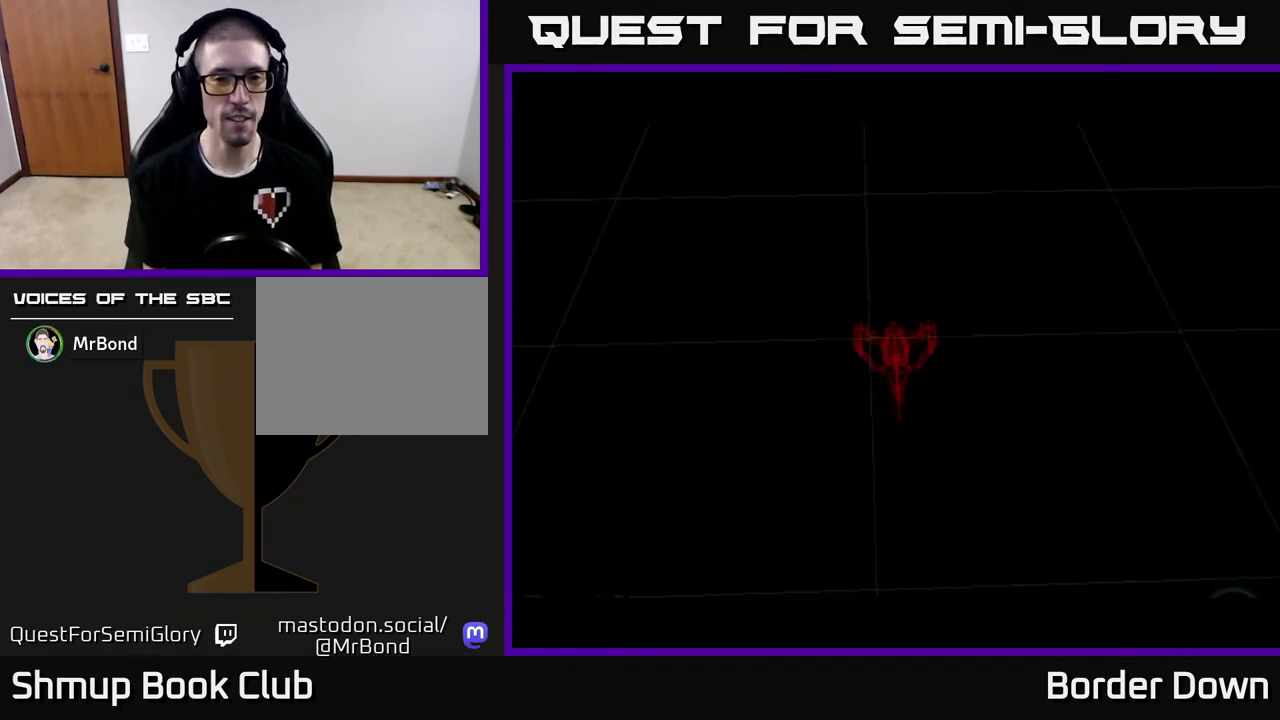
{"buttons": [], "left_stick": "center", "right_stick": "center", "events": [[200, "START", "down"], [333, "START", "up"]]}
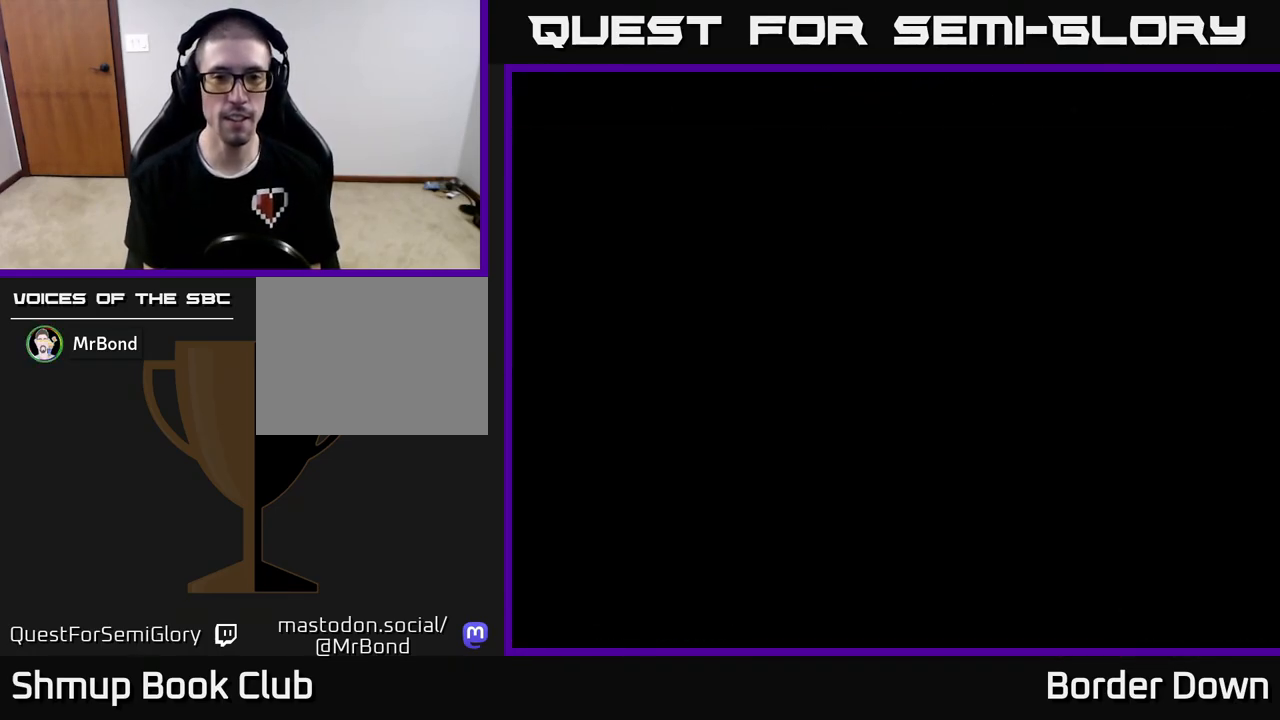
{"buttons": ["X"], "left_stick": "center", "right_stick": "center", "events": [[467, "X", "down"]]}
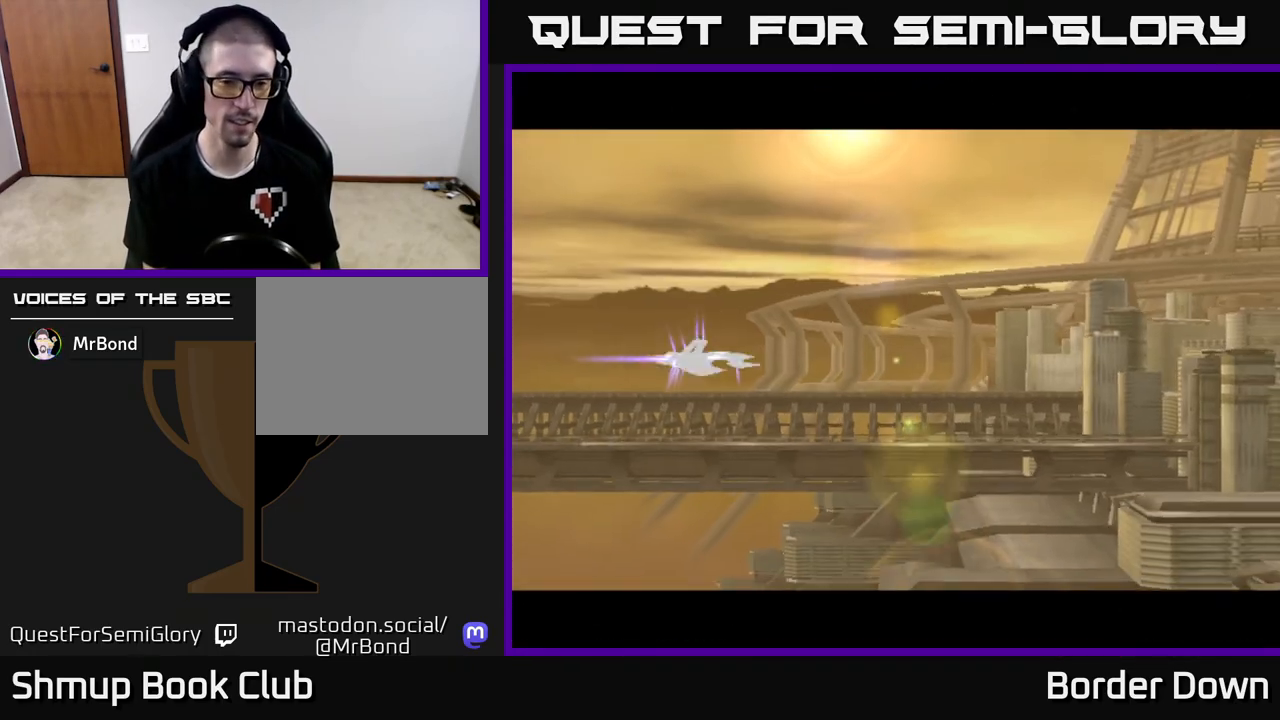
{"buttons": ["DPAD_DOWN", "DPAD_RIGHT"], "left_stick": "center", "right_stick": "center", "events": [[17, "X", "up"], [267, "DPAD_RIGHT", "down"], [283, "DPAD_DOWN", "down"]]}
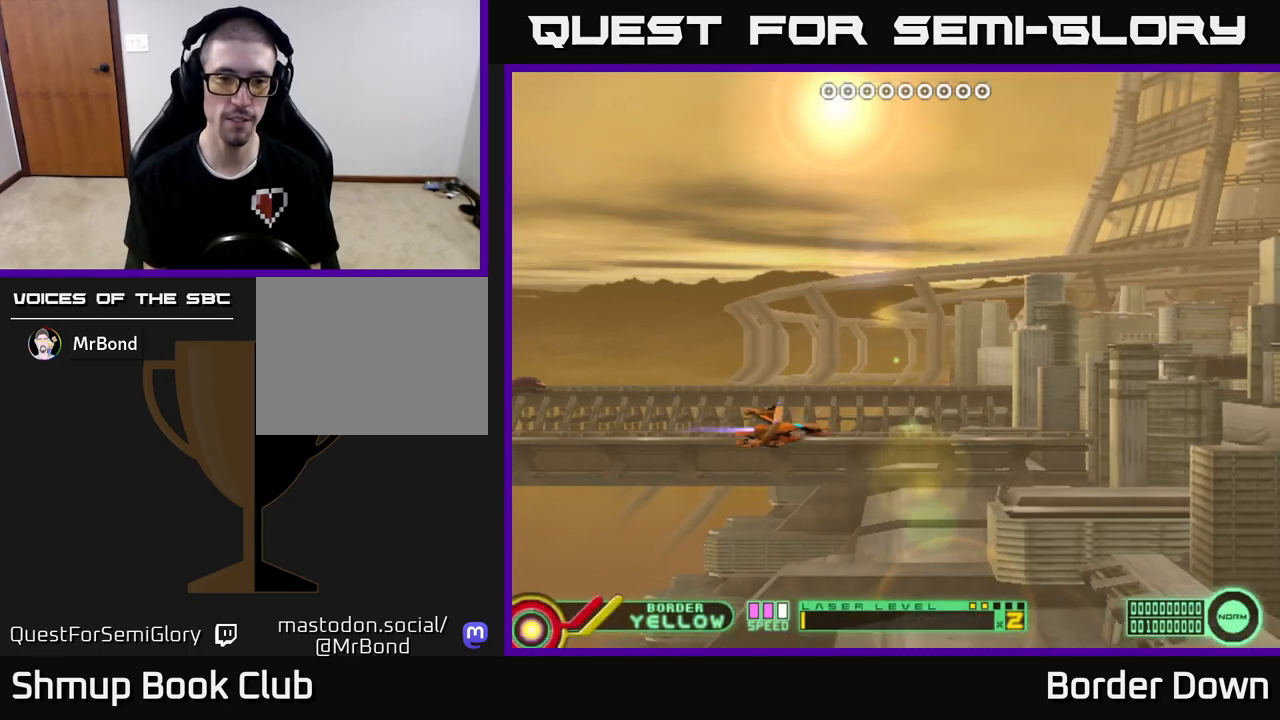
{"buttons": ["DPAD_LEFT"], "left_stick": "center", "right_stick": "center", "events": [[17, "DPAD_DOWN", "up"], [167, "DPAD_UP", "down"], [183, "DPAD_RIGHT", "up"], [467, "DPAD_LEFT", "down"], [483, "DPAD_UP", "up"]]}
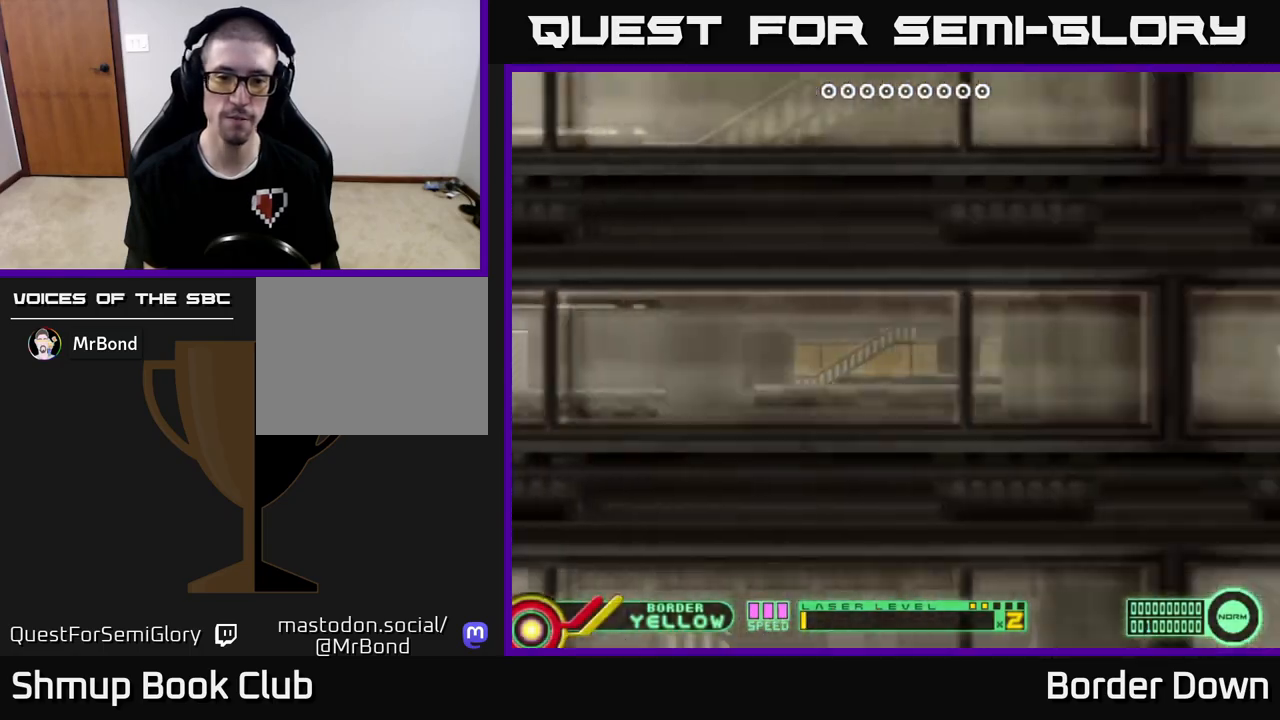
{"buttons": ["DPAD_RIGHT"], "left_stick": "center", "right_stick": "center", "events": [[67, "DPAD_DOWN", "down"], [67, "DPAD_LEFT", "up"], [133, "DPAD_RIGHT", "down"], [483, "DPAD_DOWN", "up"]]}
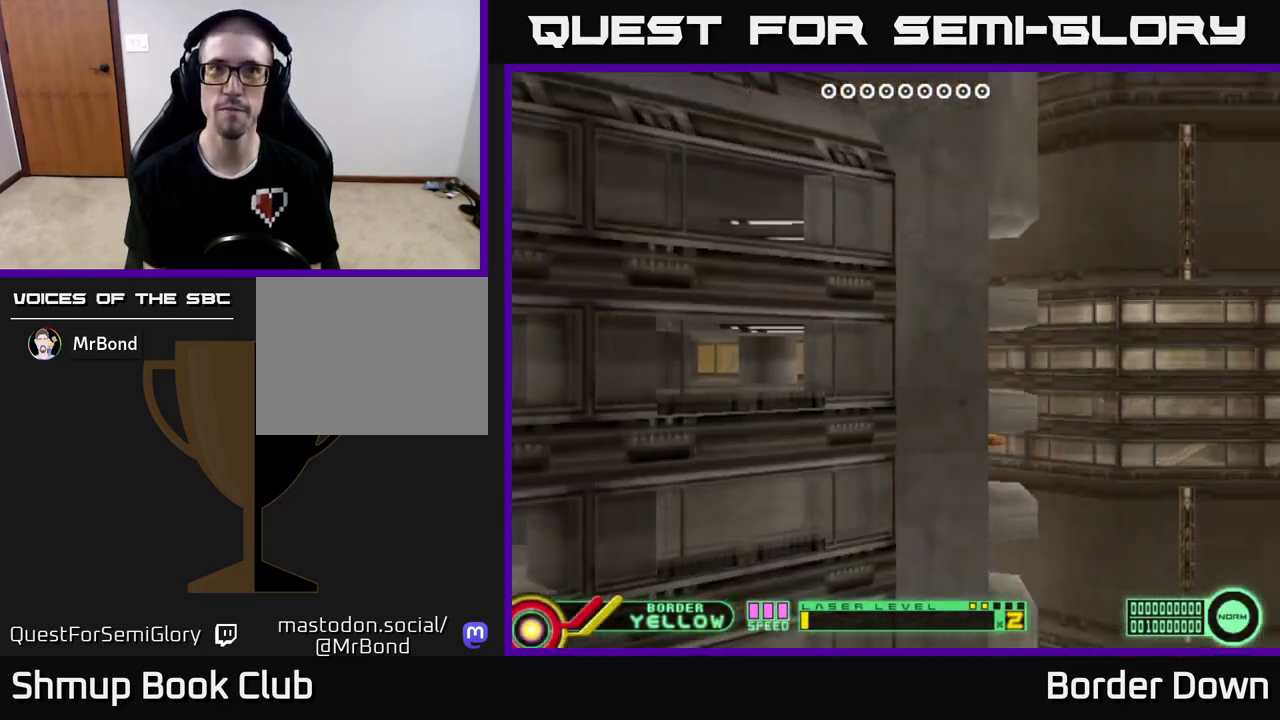
{"buttons": ["DPAD_DOWN", "DPAD_RIGHT"], "left_stick": "center", "right_stick": "center"}